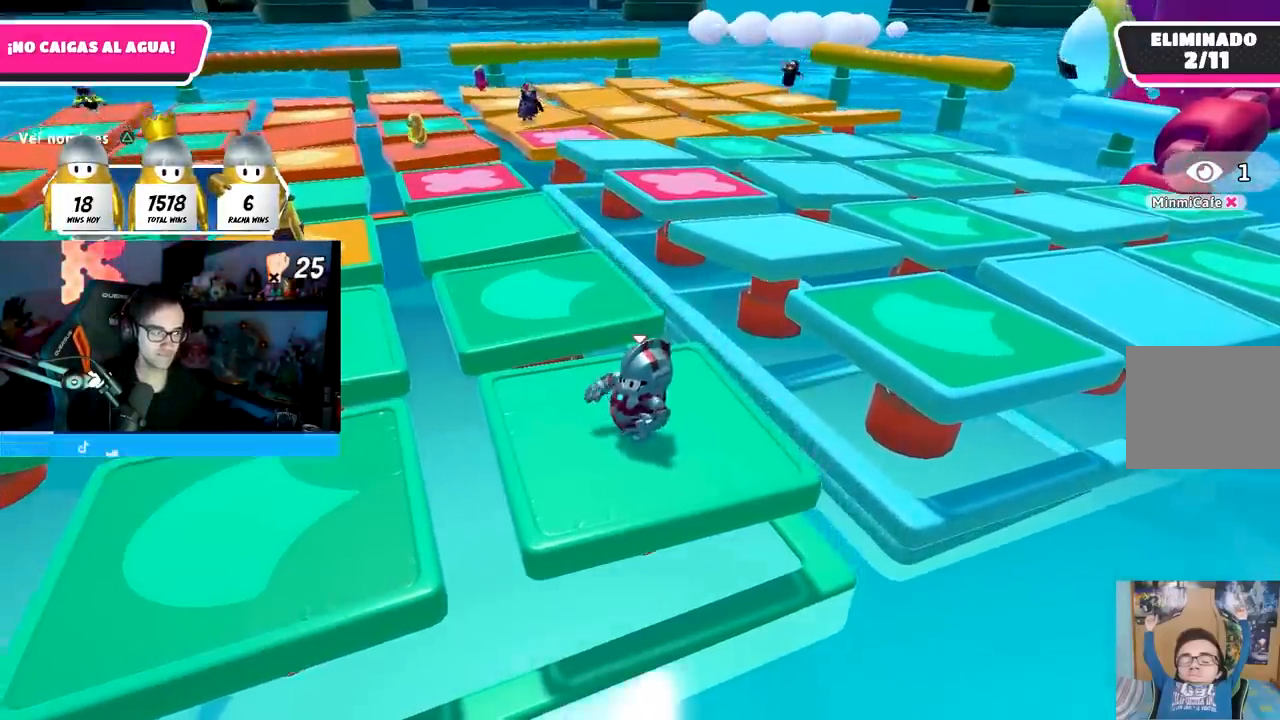
Gameplay with a controller (PlayStation layout); each line is a JSON object with the inputs held at the frame after it. "events" lists button and stick changes between this image and that frame as [ms after this image, input, new state], when the widget could be followed in between.
{"buttons": [], "left_stick": "center", "right_stick": "center", "events": [[150, "CROSS", "down"], [317, "CROSS", "up"]]}
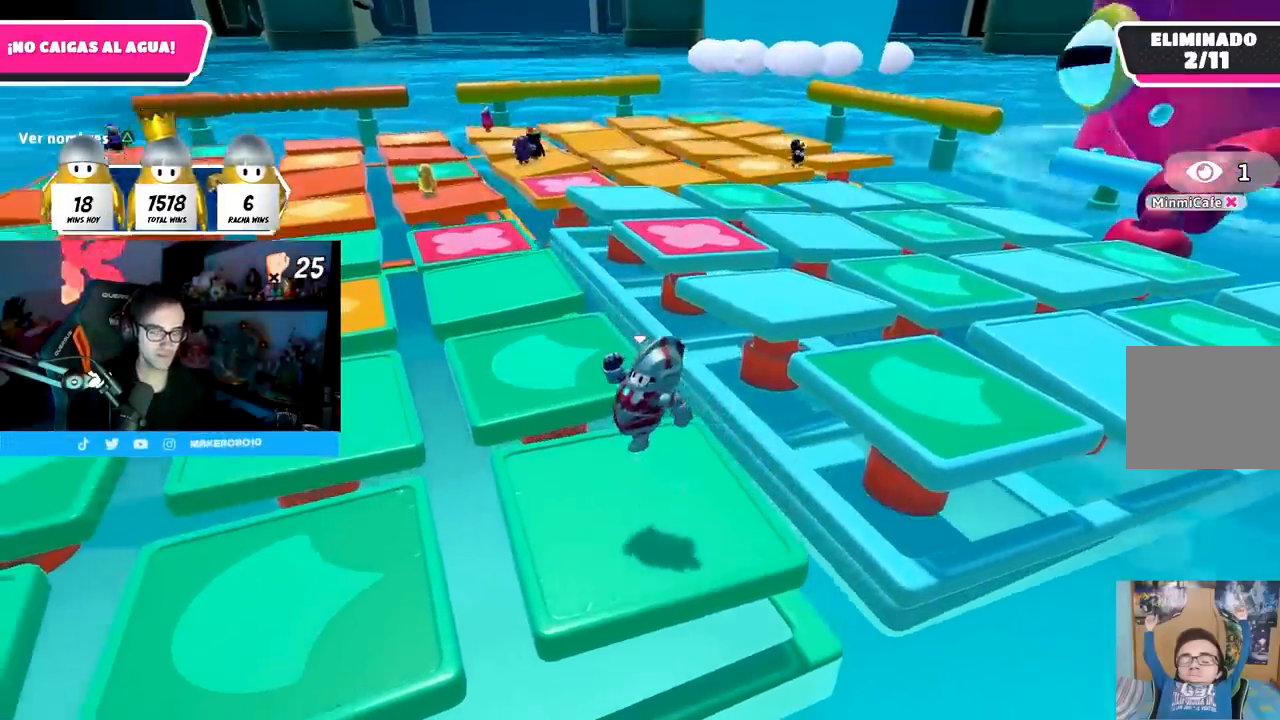
{"buttons": ["CROSS"], "left_stick": "up-right", "right_stick": "center", "events": [[217, "CROSS", "down"], [233, "left_stick", "left"], [383, "left_stick", "center"], [433, "left_stick", "up-right"]]}
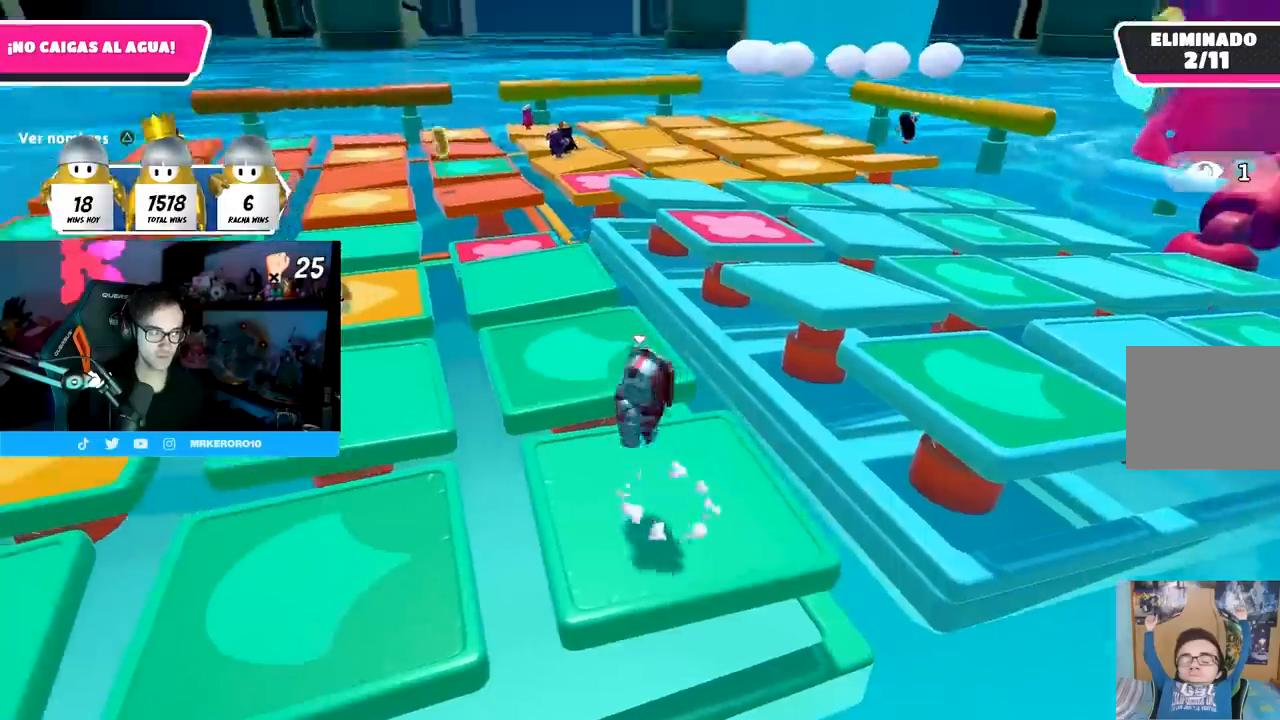
{"buttons": ["CROSS"], "left_stick": "up", "right_stick": "center", "events": [[17, "CROSS", "up"], [67, "left_stick", "right"], [200, "left_stick", "center"], [283, "left_stick", "left"], [333, "CROSS", "down"], [400, "left_stick", "up"]]}
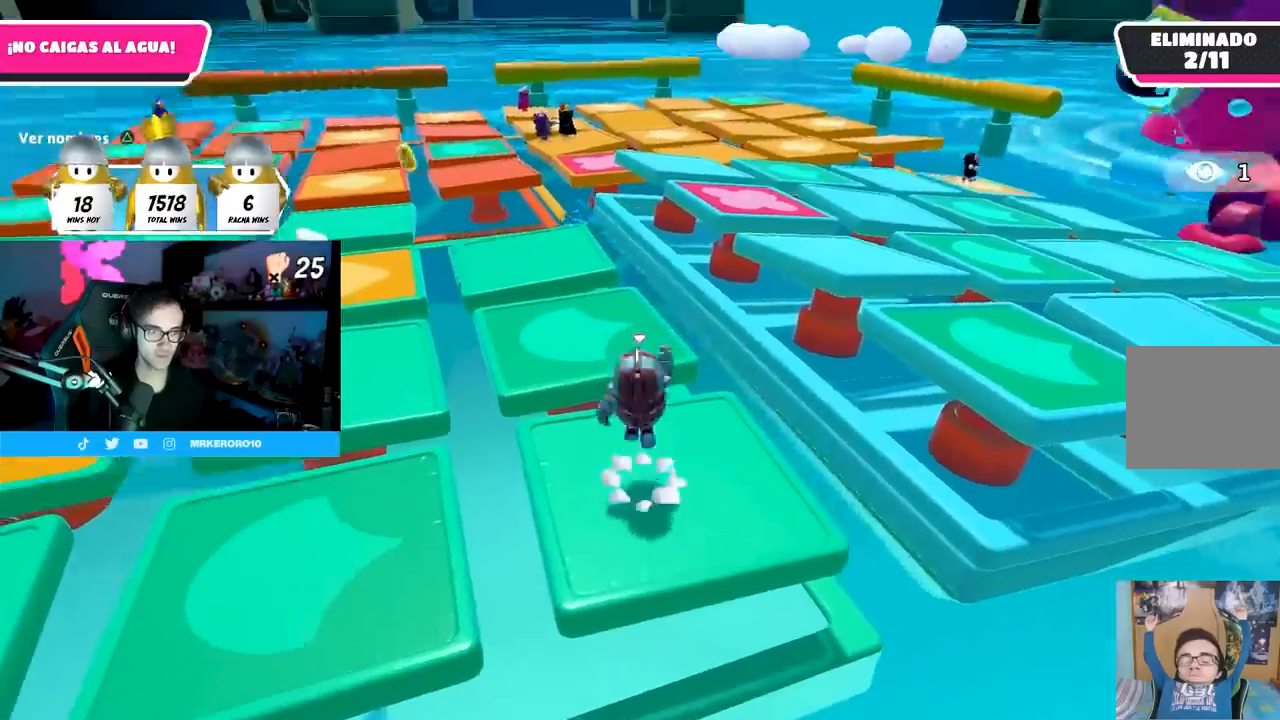
{"buttons": [], "left_stick": "up-left", "right_stick": "center", "events": [[67, "left_stick", "right"], [133, "CROSS", "up"], [183, "left_stick", "down-right"], [367, "left_stick", "down-left"], [500, "left_stick", "up-left"]]}
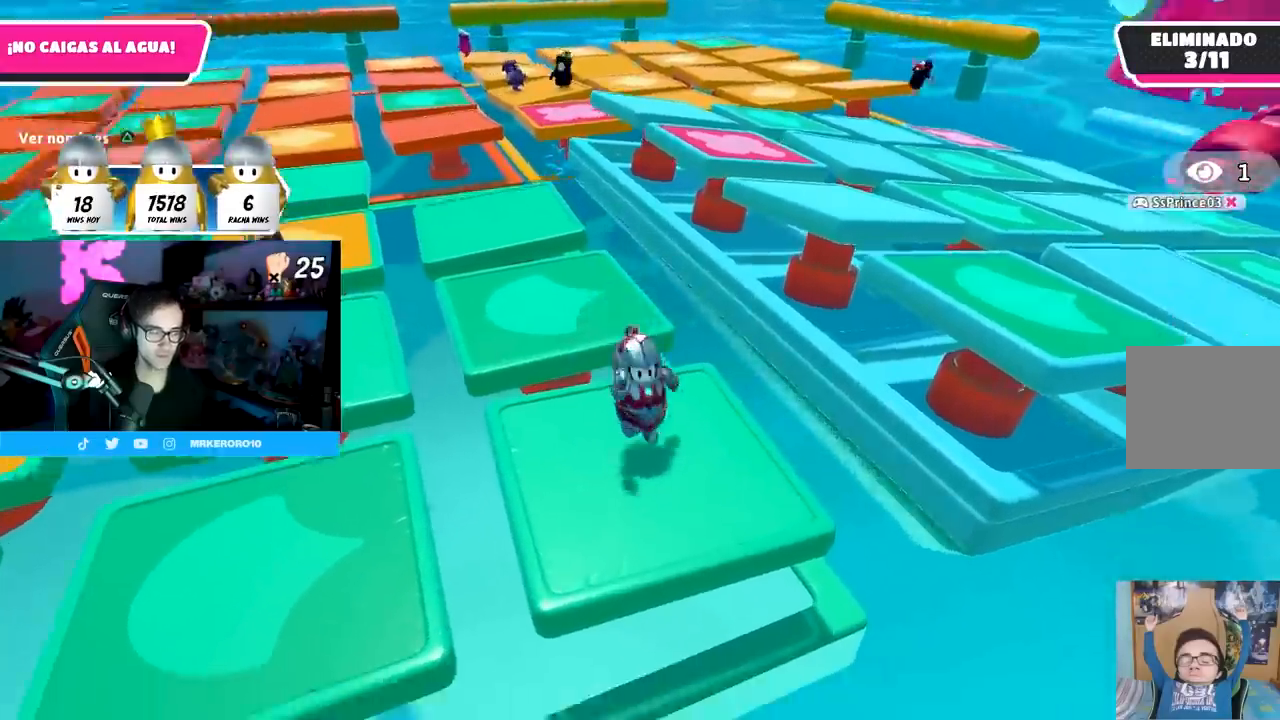
{"buttons": [], "left_stick": "down-left", "right_stick": "center", "events": [[17, "CROSS", "down"], [33, "left_stick", "up"], [133, "left_stick", "up-right"], [300, "CROSS", "up"], [333, "left_stick", "down-left"]]}
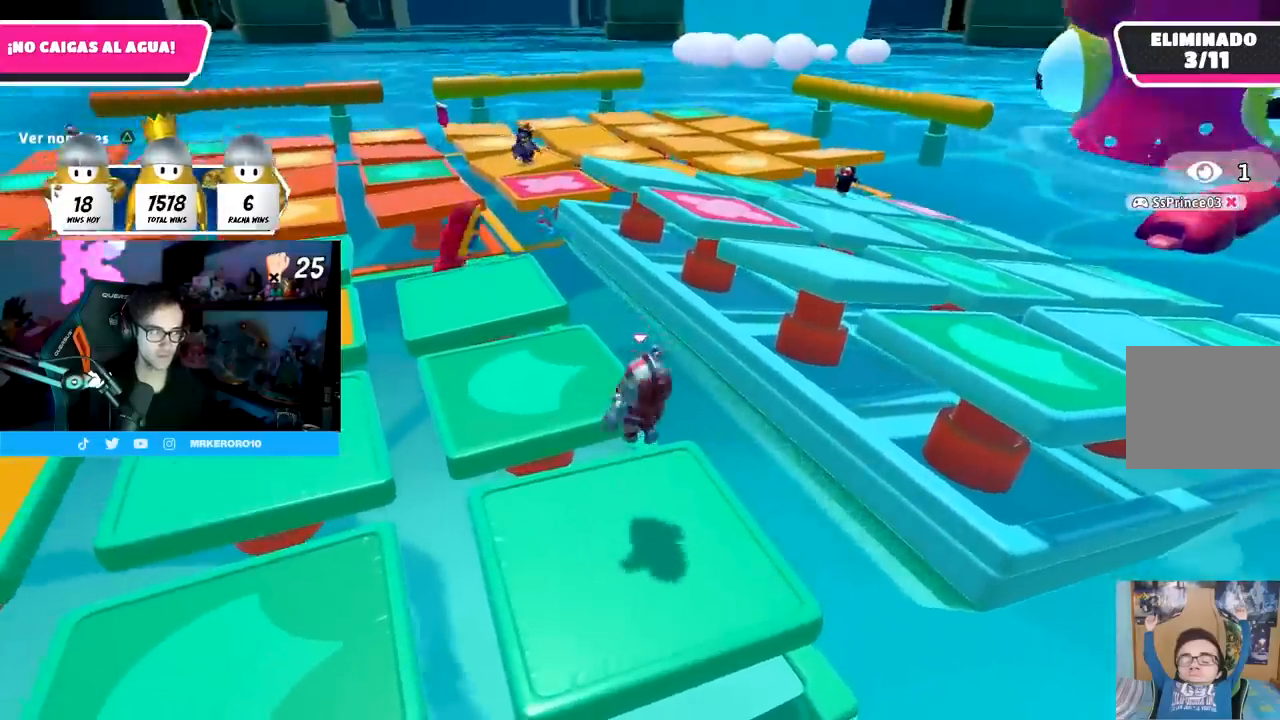
{"buttons": [], "left_stick": "center", "right_stick": "center"}
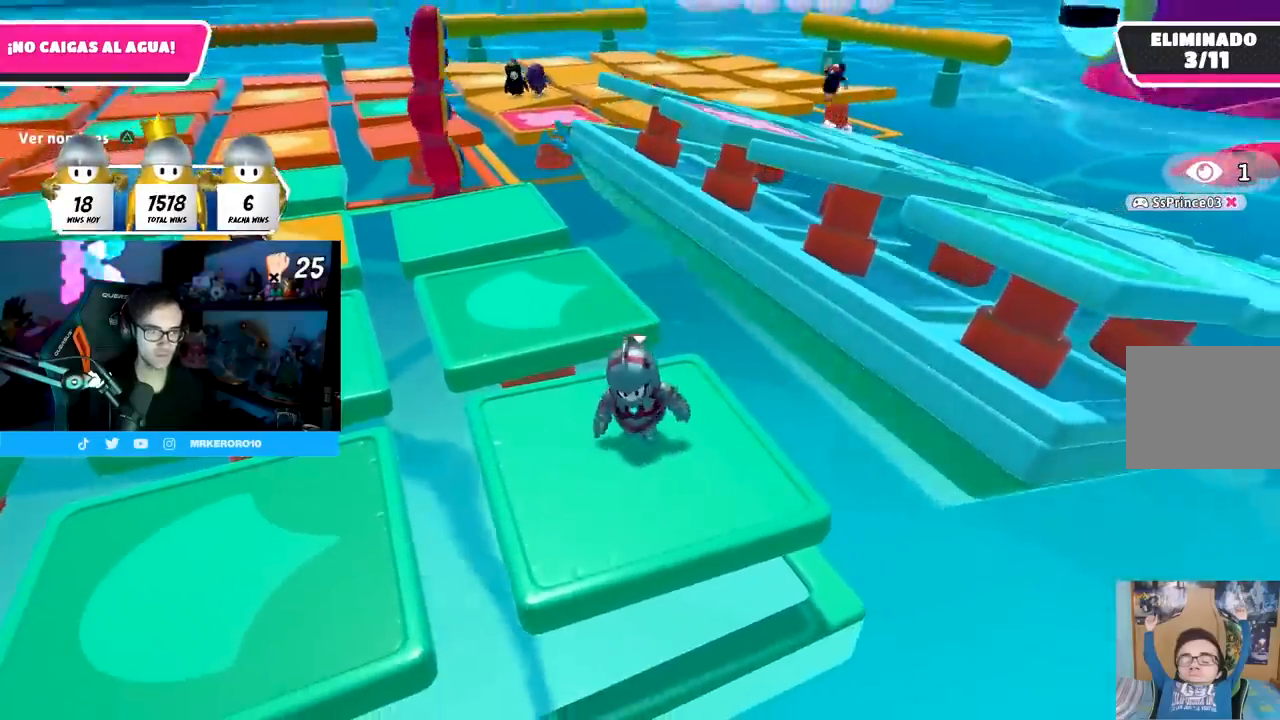
{"buttons": [], "left_stick": "left", "right_stick": "center", "events": [[233, "CROSS", "down"], [433, "CROSS", "up"], [433, "left_stick", "left"]]}
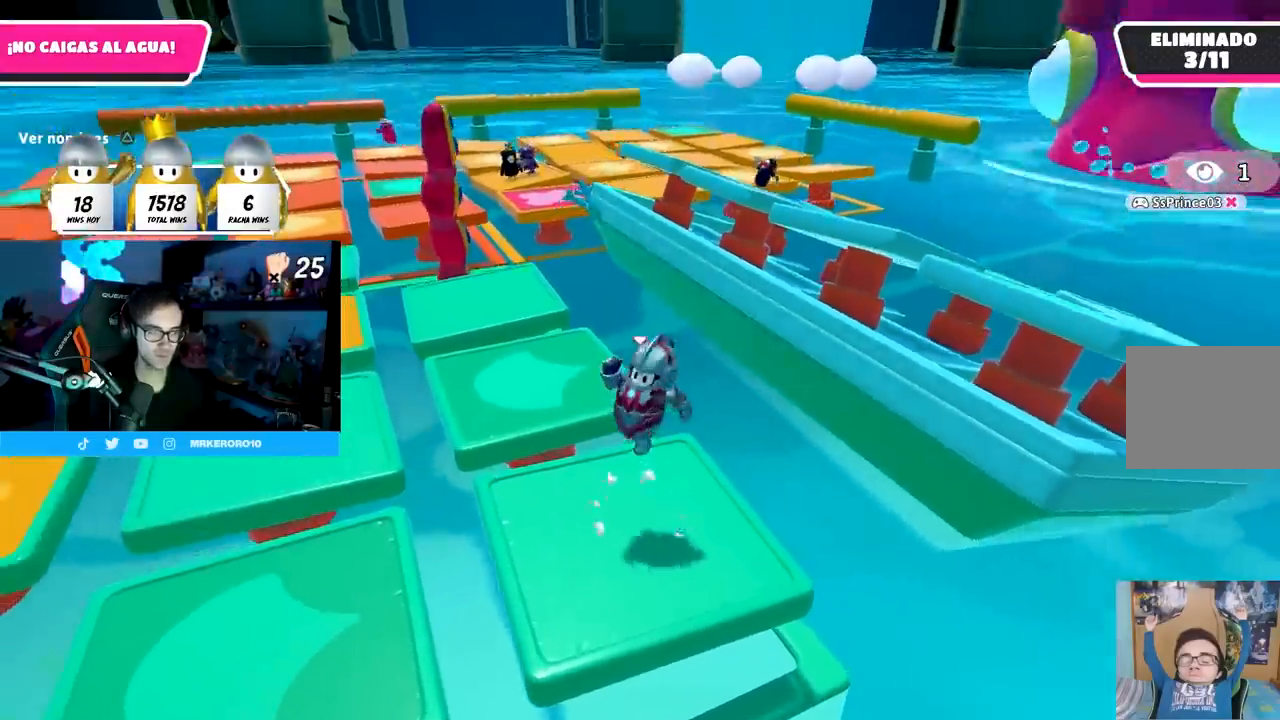
{"buttons": ["CROSS"], "left_stick": "center", "right_stick": "center", "events": [[50, "left_stick", "center"], [167, "left_stick", "right"], [350, "CROSS", "down"], [367, "left_stick", "left"], [467, "left_stick", "center"]]}
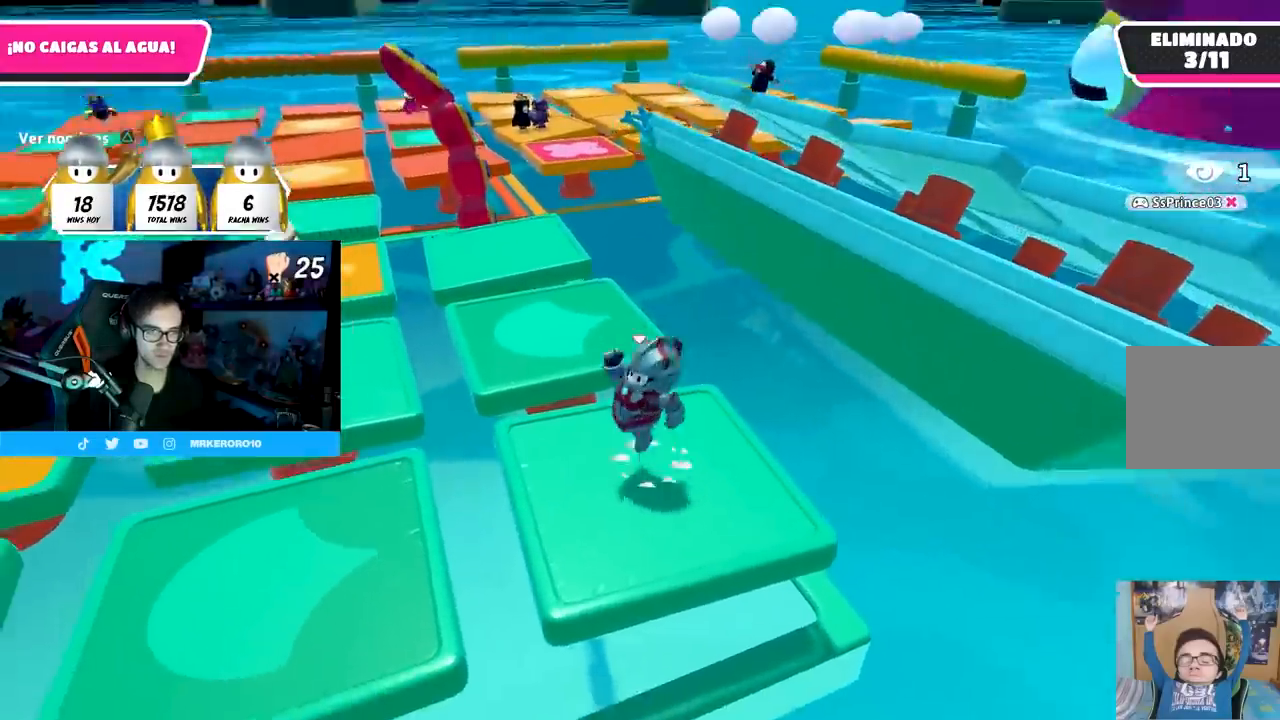
{"buttons": ["CROSS"], "left_stick": "center", "right_stick": "center", "events": [[33, "left_stick", "right"], [67, "CROSS", "up"], [317, "left_stick", "center"], [400, "left_stick", "left"], [467, "CROSS", "down"], [500, "left_stick", "center"]]}
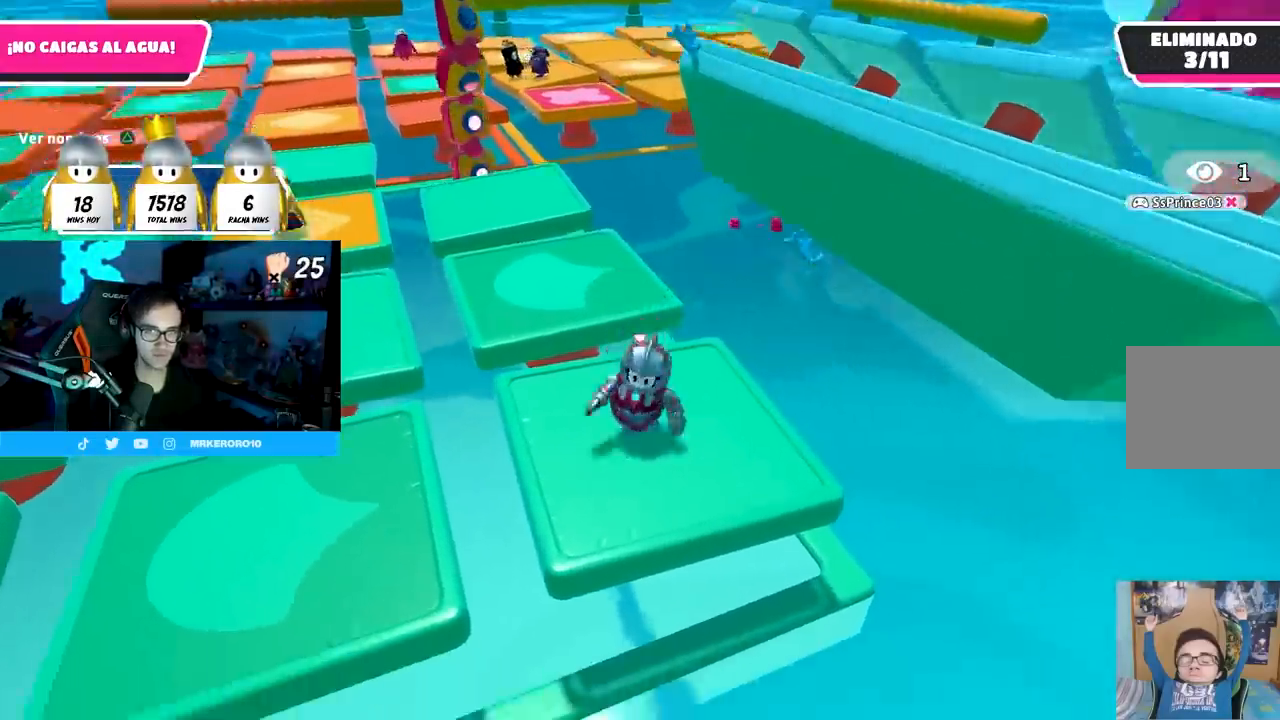
{"buttons": [], "left_stick": "left", "right_stick": "left", "events": [[100, "left_stick", "right"], [133, "CROSS", "up"], [233, "left_stick", "center"], [333, "left_stick", "left"], [500, "right_stick", "left"]]}
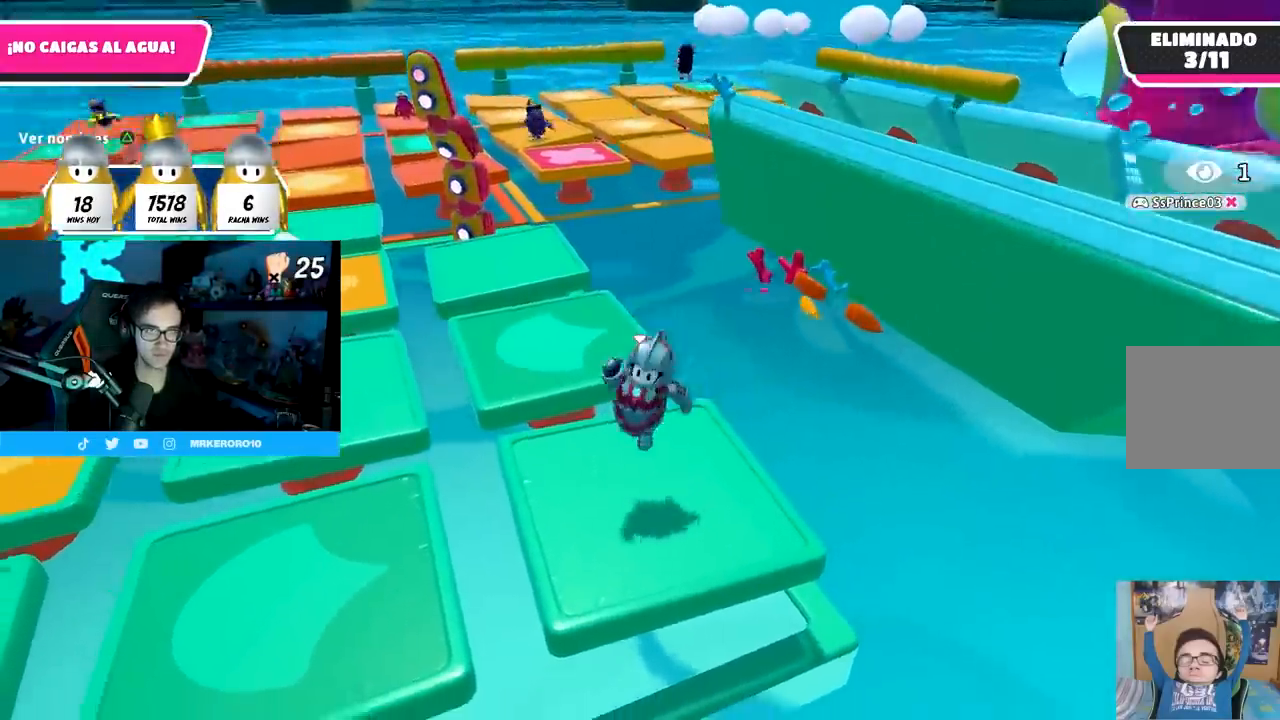
{"buttons": [], "left_stick": "right", "right_stick": "center", "events": [[33, "left_stick", "center"], [100, "right_stick", "center"], [150, "CROSS", "down"], [317, "CROSS", "up"], [383, "left_stick", "right"]]}
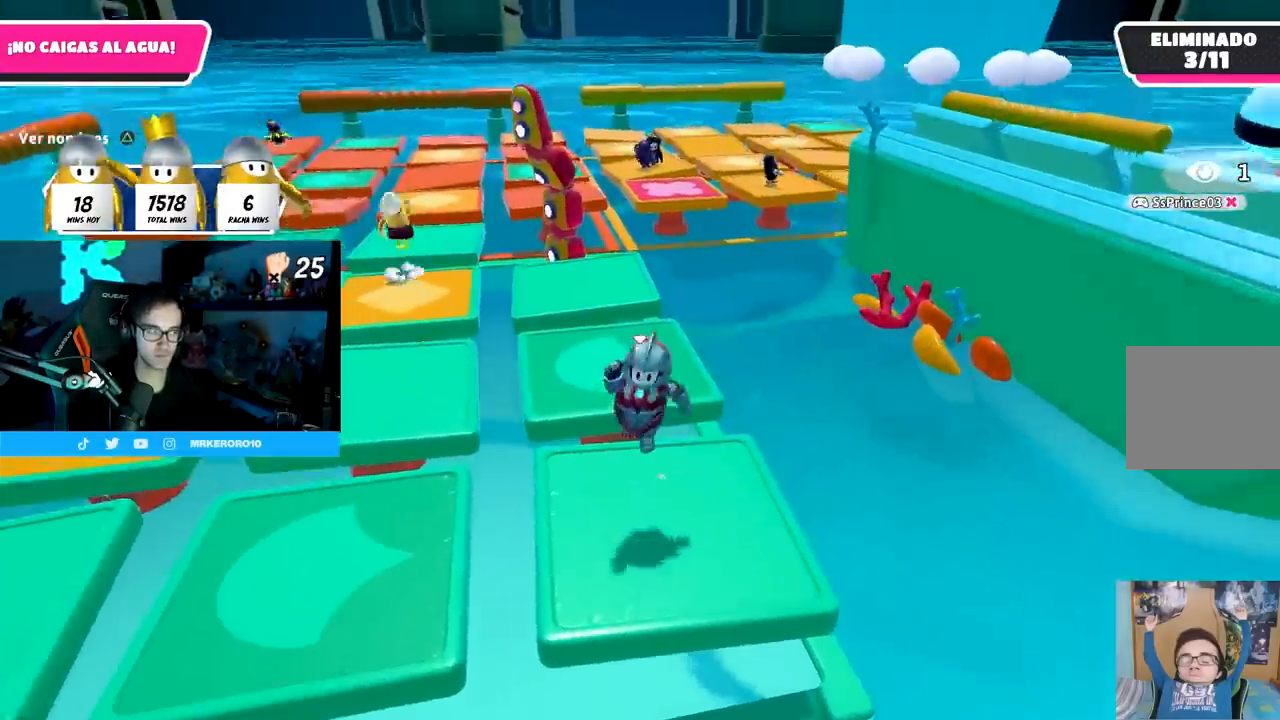
{"buttons": [], "left_stick": "center", "right_stick": "center", "events": [[67, "left_stick", "center"], [300, "CROSS", "down"], [483, "CROSS", "up"]]}
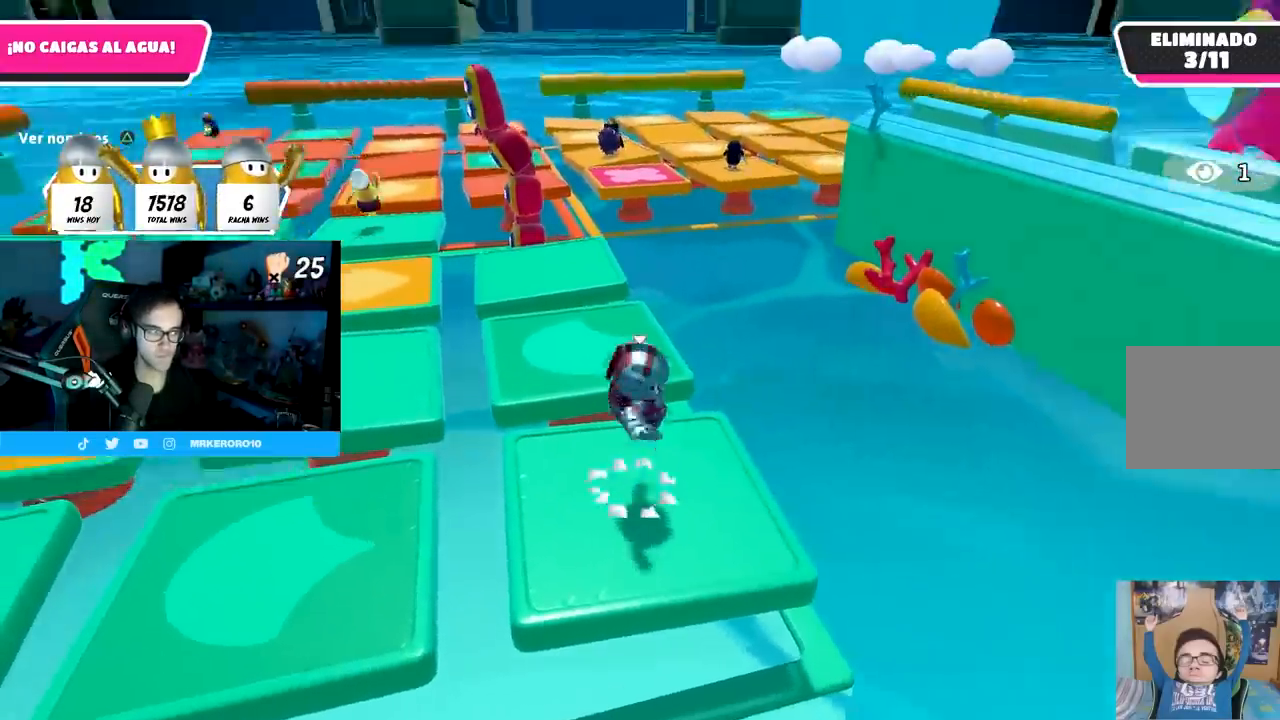
{"buttons": [], "left_stick": "center", "right_stick": "center", "events": [[67, "left_stick", "left"], [233, "left_stick", "center"]]}
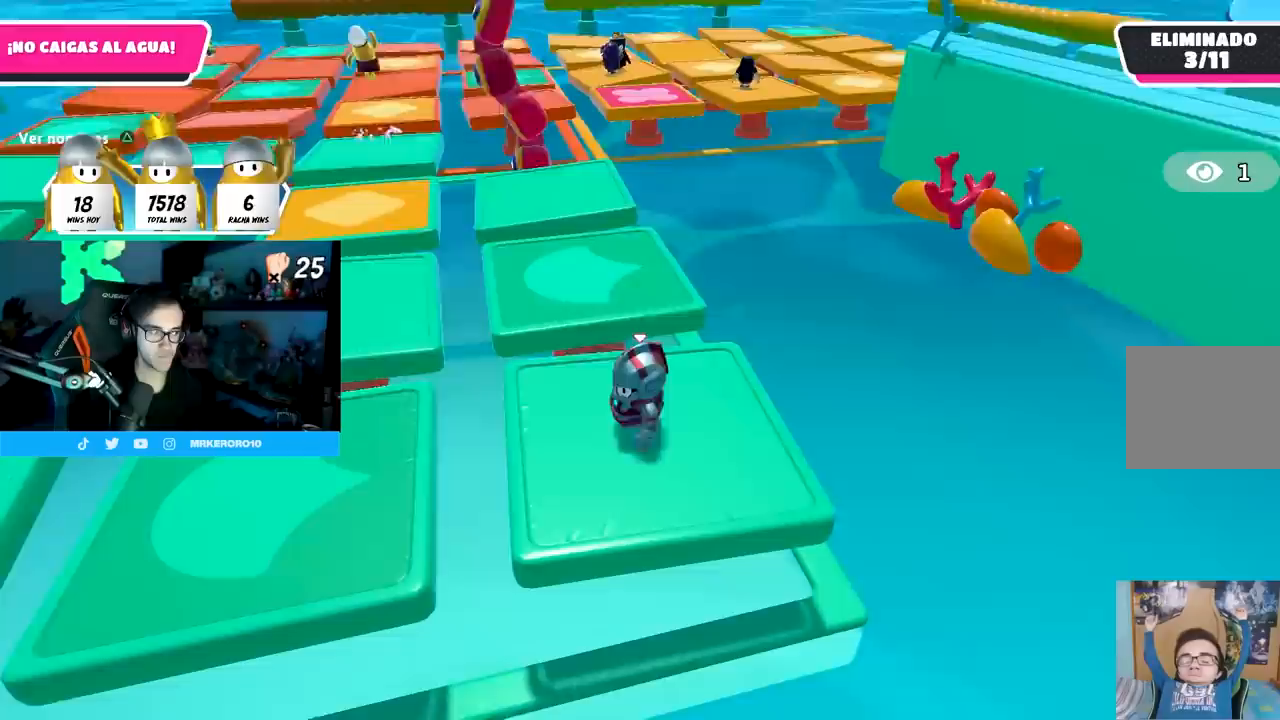
{"buttons": [], "left_stick": "center", "right_stick": "center", "events": []}
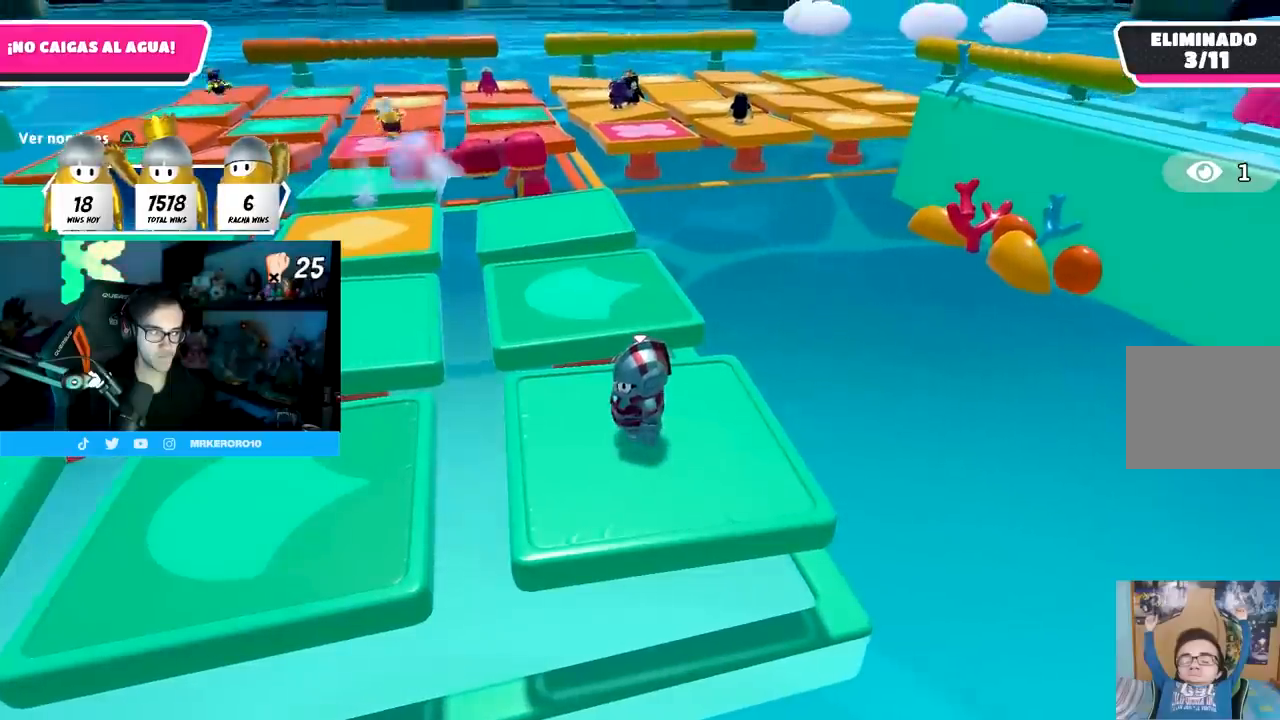
{"buttons": [], "left_stick": "center", "right_stick": "center", "events": []}
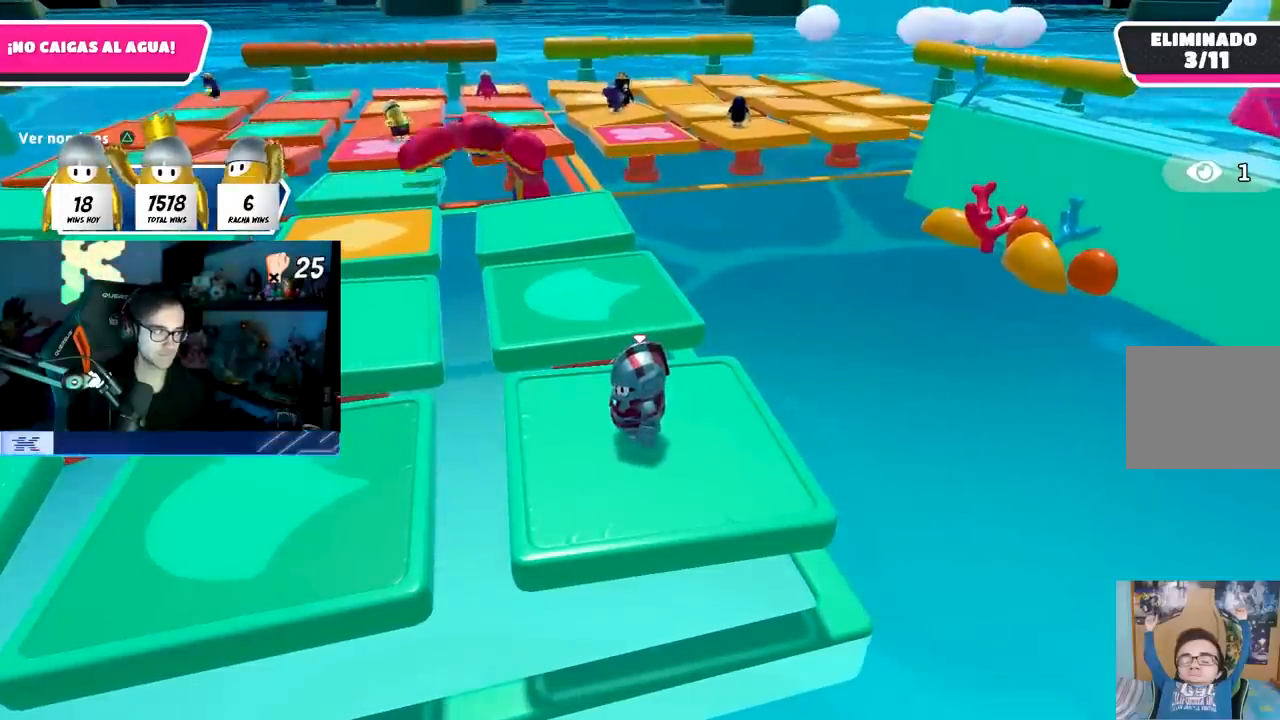
{"buttons": [], "left_stick": "center", "right_stick": "center", "events": []}
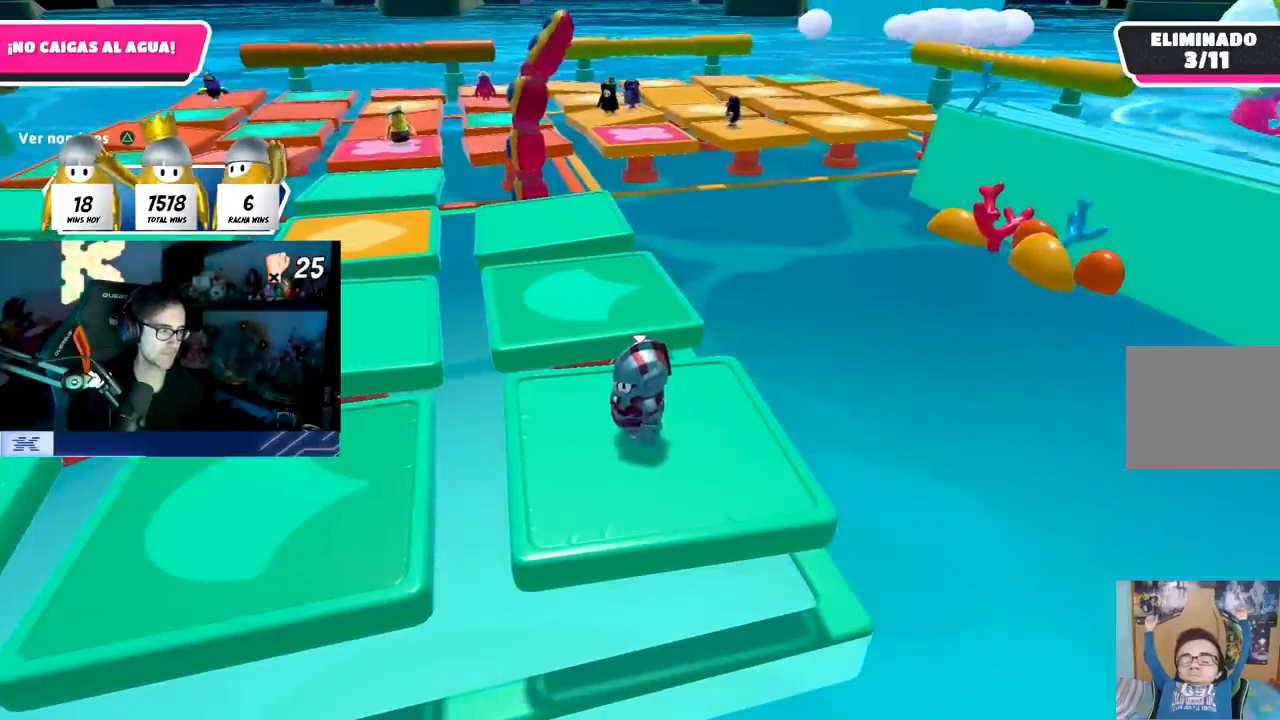
{"buttons": [], "left_stick": "center", "right_stick": "center", "events": []}
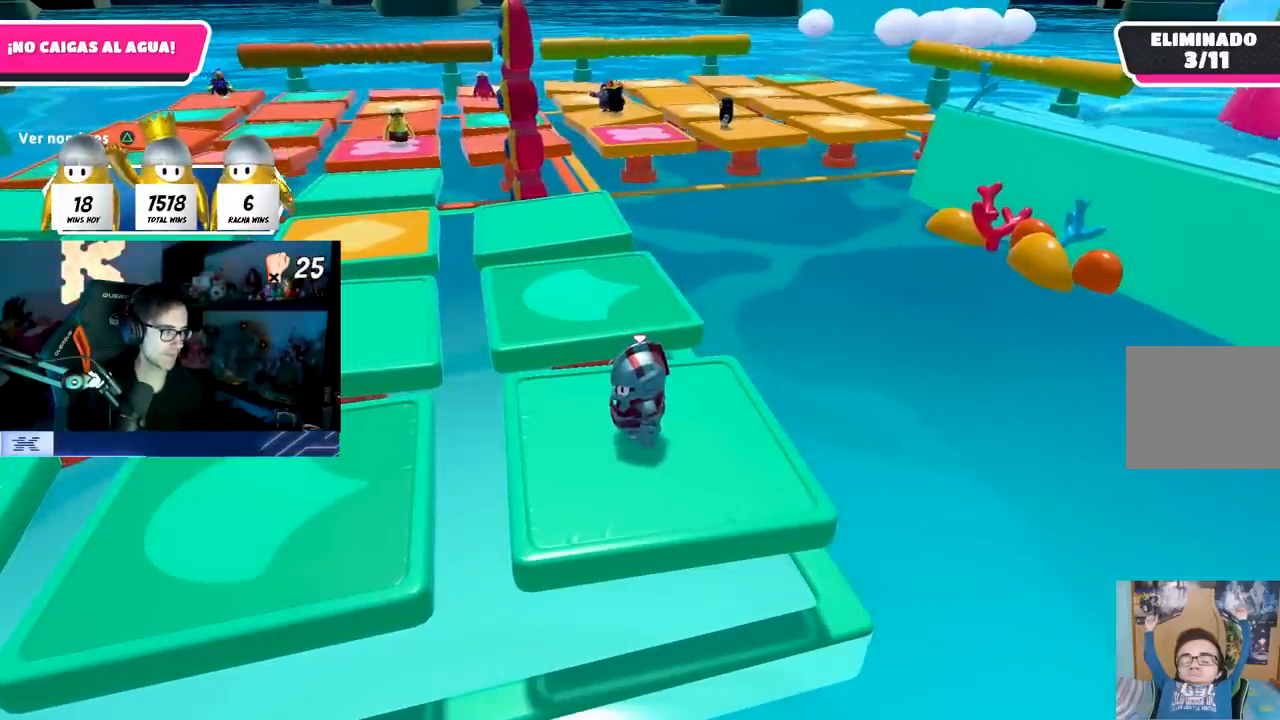
{"buttons": [], "left_stick": "center", "right_stick": "center", "events": []}
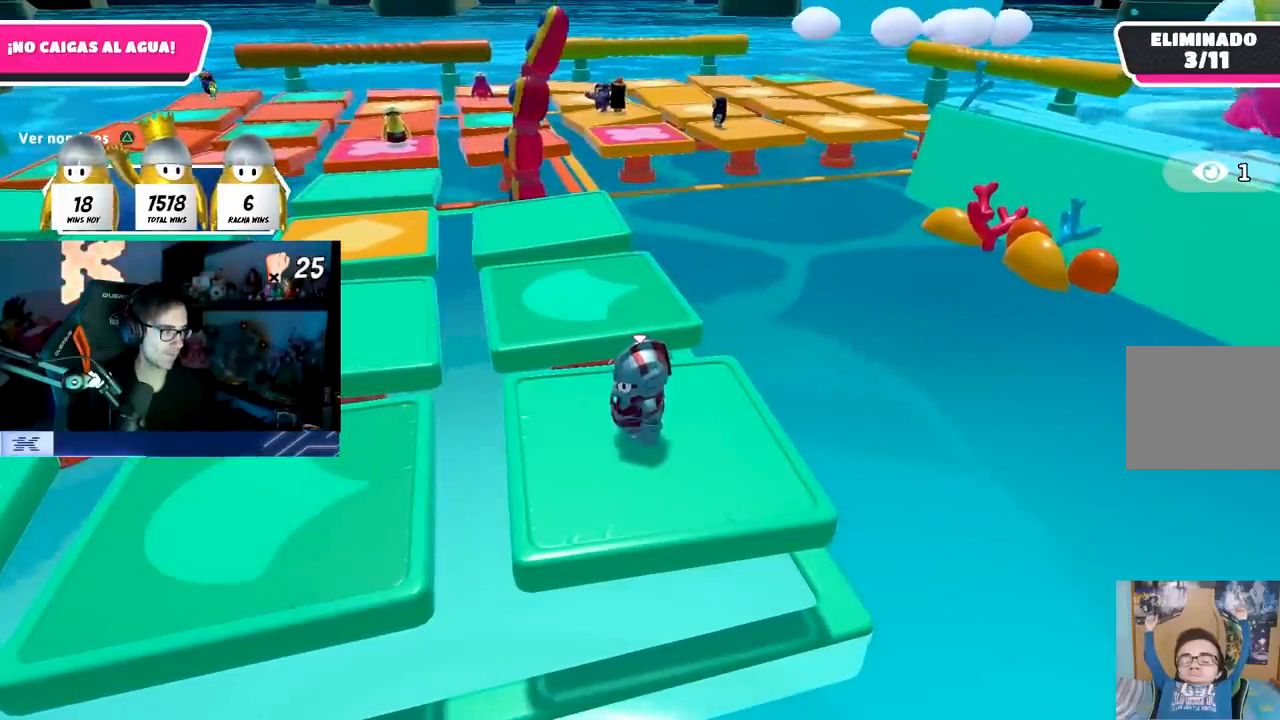
{"buttons": [], "left_stick": "center", "right_stick": "center", "events": [[67, "left_stick", "down-left"], [217, "left_stick", "center"]]}
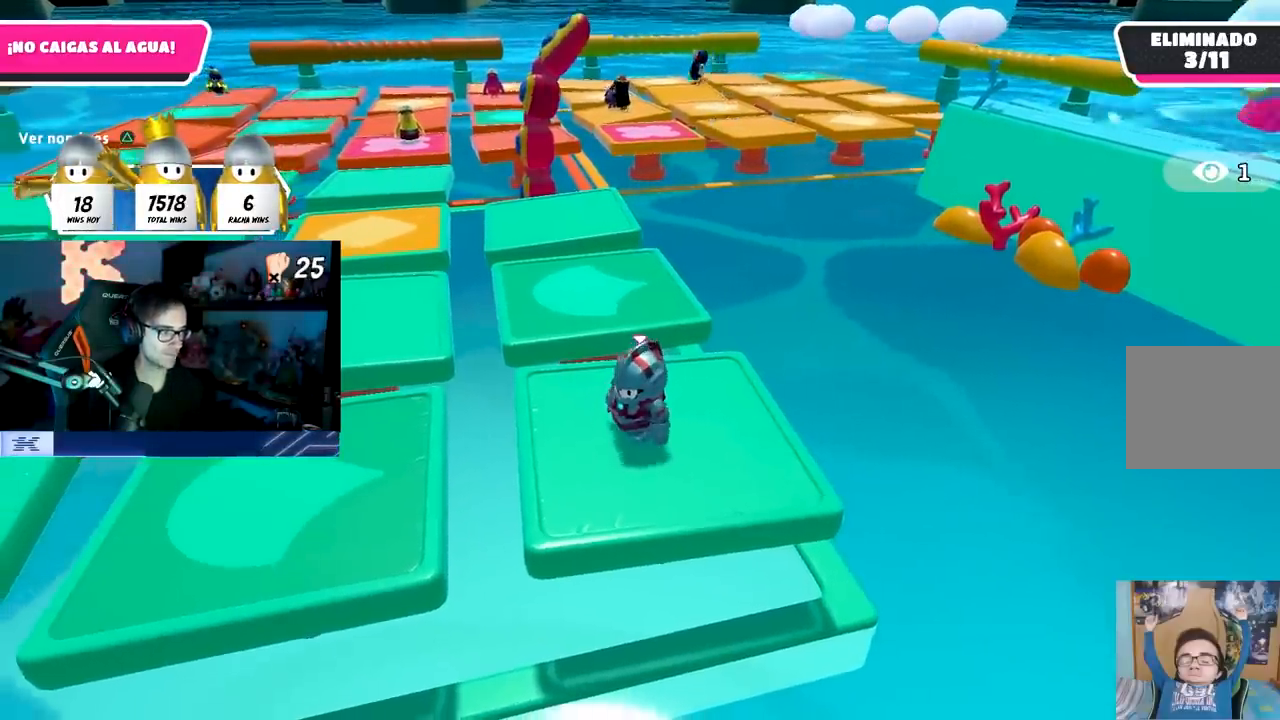
{"buttons": ["CROSS"], "left_stick": "right", "right_stick": "center", "events": [[267, "CROSS", "down"], [383, "left_stick", "right"]]}
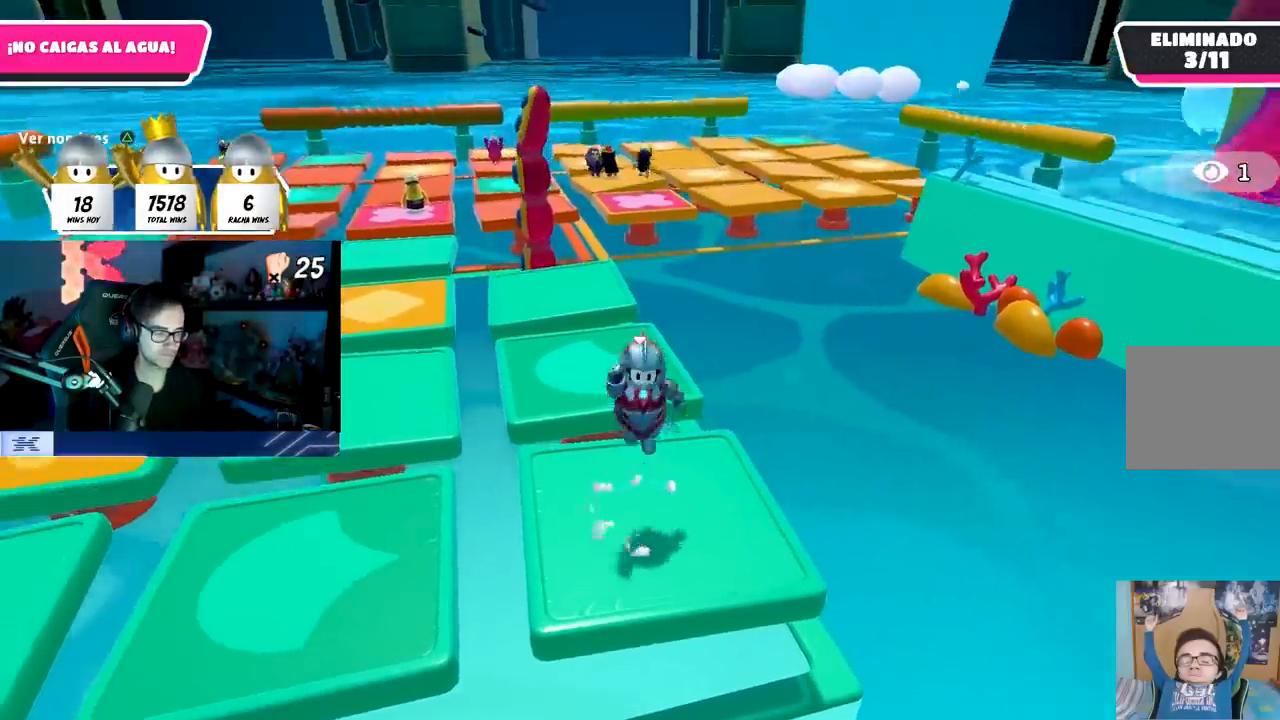
{"buttons": ["CROSS"], "left_stick": "down-left", "right_stick": "center", "events": [[33, "CROSS", "up"], [83, "left_stick", "left"], [233, "left_stick", "up"], [333, "left_stick", "right"], [350, "CROSS", "down"], [400, "left_stick", "down-right"], [500, "left_stick", "down-left"]]}
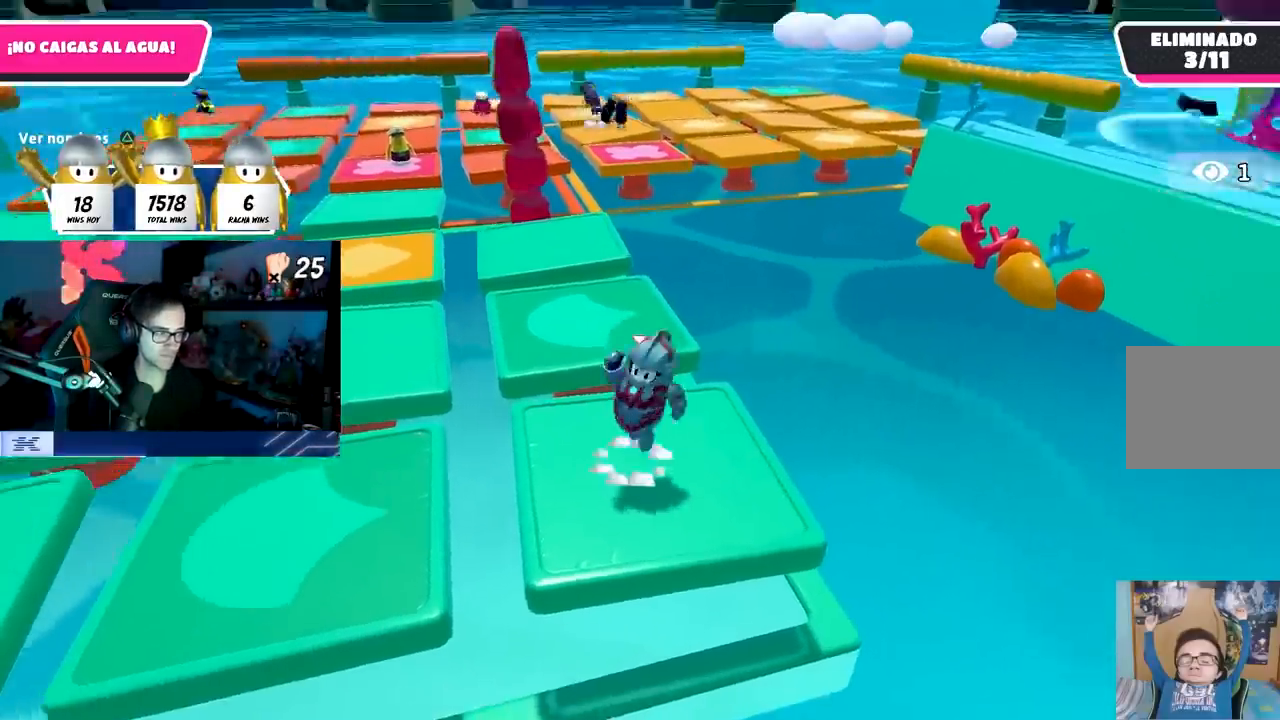
{"buttons": [], "left_stick": "down", "right_stick": "center", "events": [[33, "left_stick", "left"], [67, "CROSS", "up"], [183, "left_stick", "up"], [400, "left_stick", "right"], [483, "left_stick", "down"]]}
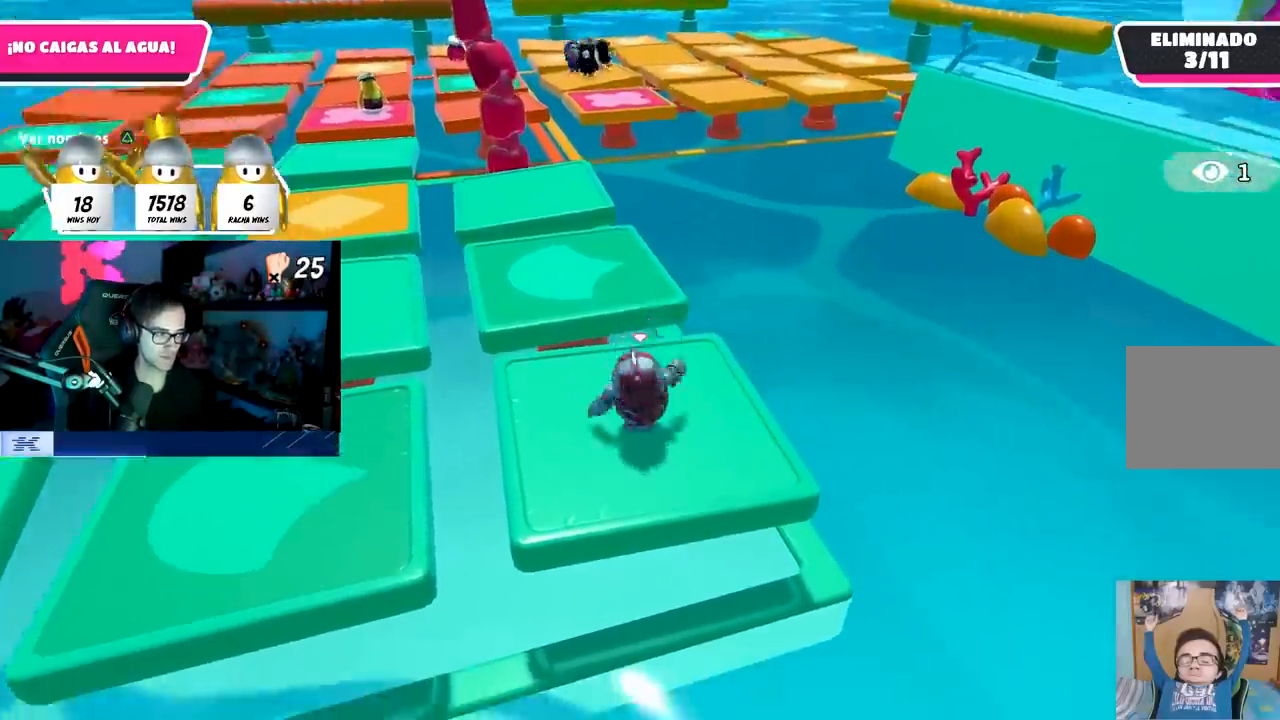
{"buttons": [], "left_stick": "right", "right_stick": "center", "events": [[33, "CROSS", "down"], [50, "left_stick", "left"], [200, "left_stick", "up"], [233, "CROSS", "up"], [300, "left_stick", "right"]]}
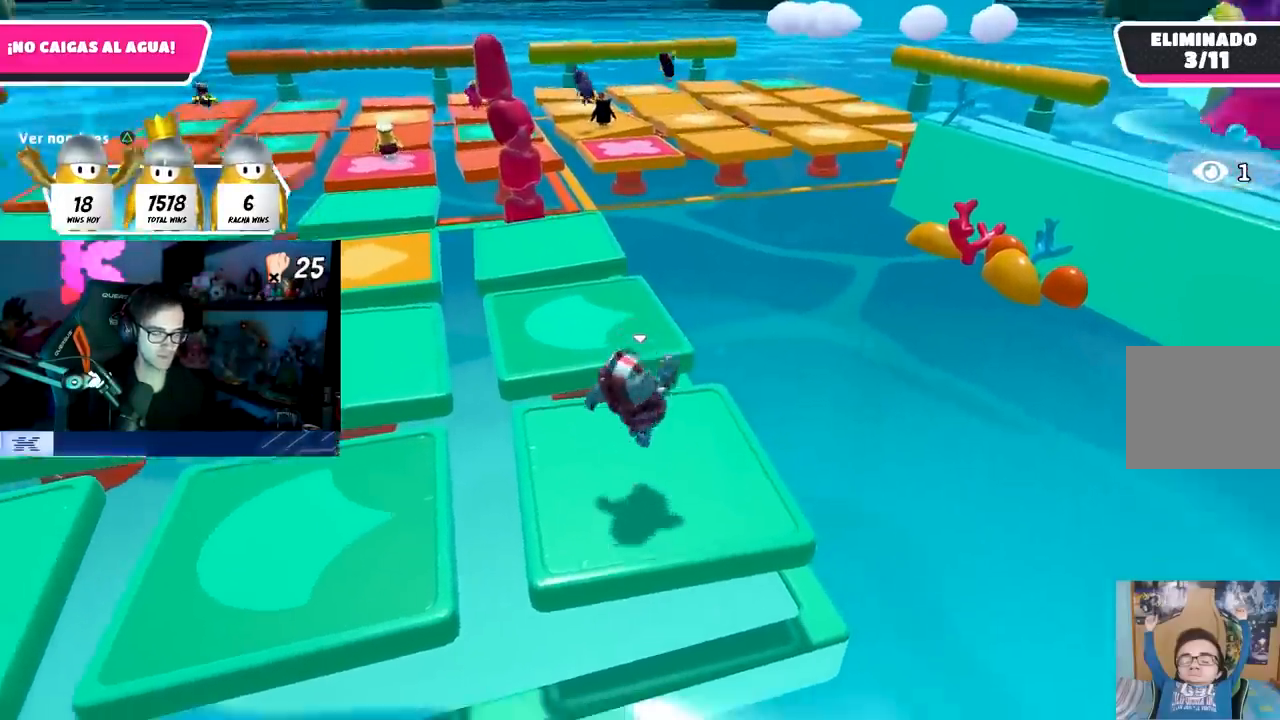
{"buttons": [], "left_stick": "right", "right_stick": "center", "events": [[33, "left_stick", "center"], [117, "left_stick", "left"], [133, "CROSS", "down"], [283, "left_stick", "up"], [367, "CROSS", "up"], [433, "left_stick", "right"]]}
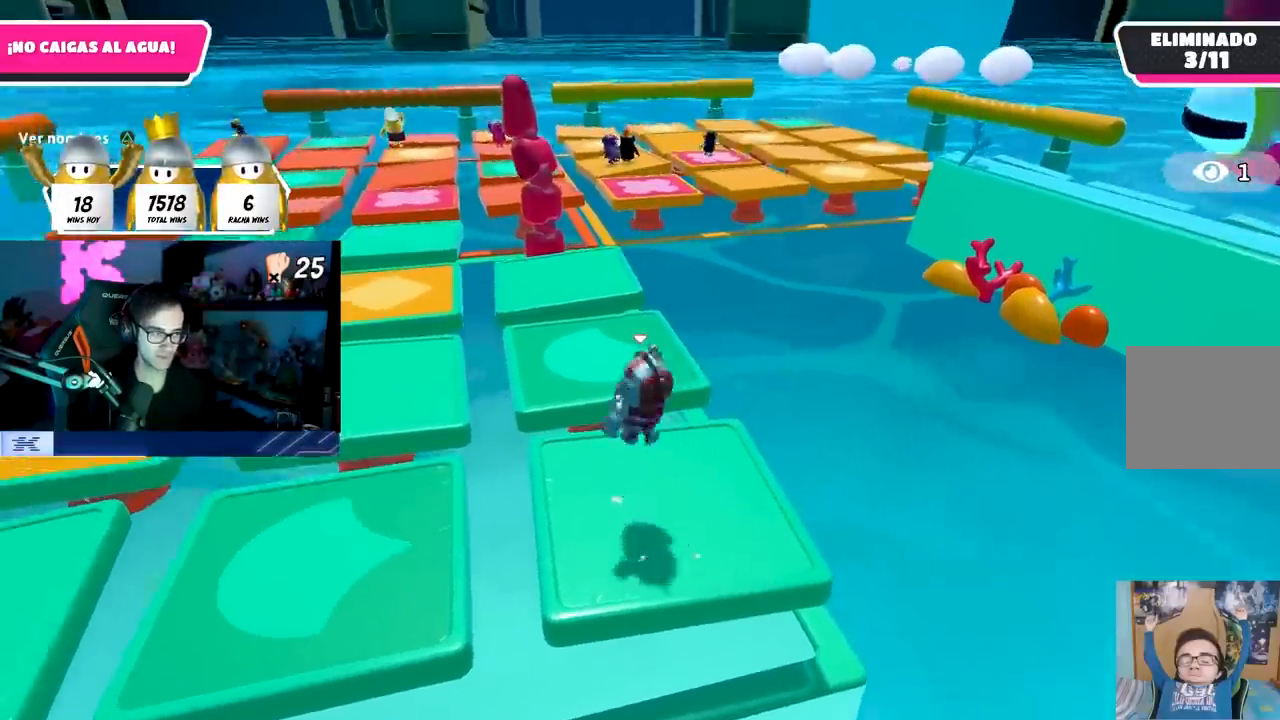
{"buttons": ["CROSS"], "left_stick": "up-right", "right_stick": "center", "events": [[150, "left_stick", "down"], [233, "left_stick", "left"], [250, "CROSS", "down"], [317, "left_stick", "center"], [433, "left_stick", "up-right"]]}
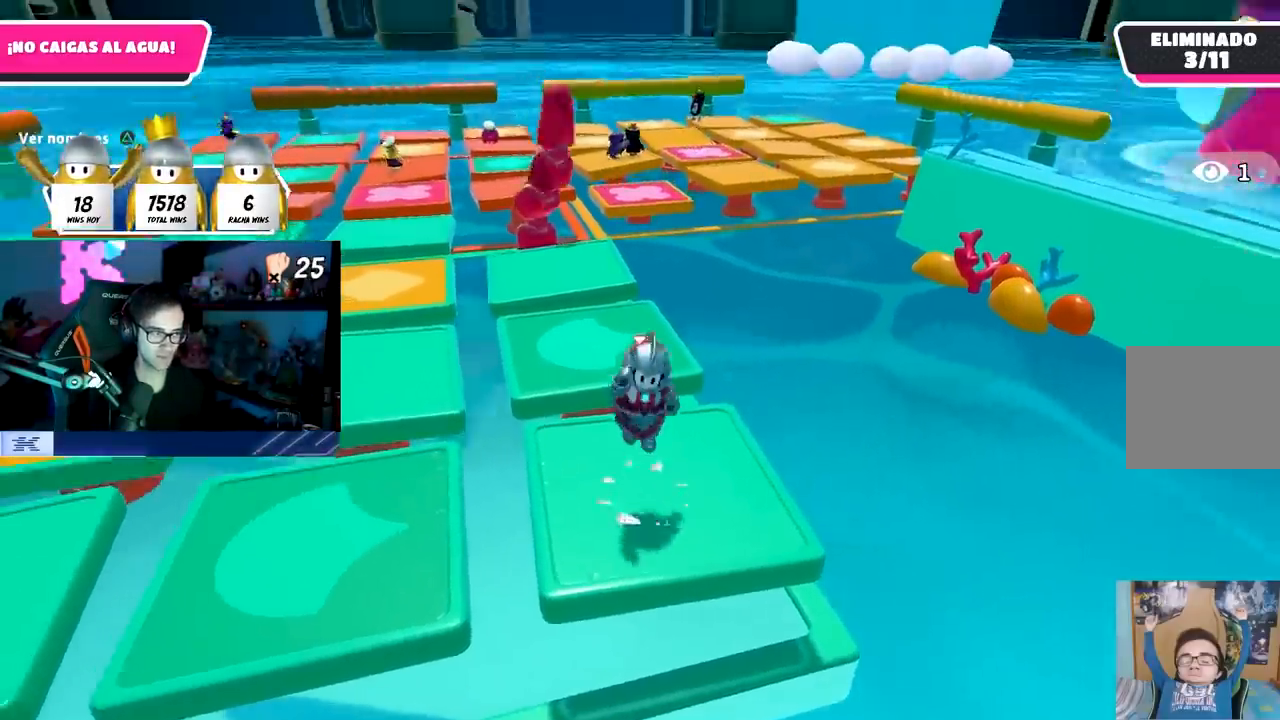
{"buttons": ["CROSS"], "left_stick": "down", "right_stick": "center", "events": [[33, "CROSS", "up"], [283, "left_stick", "up-left"], [333, "left_stick", "left"], [383, "CROSS", "down"], [483, "left_stick", "down"]]}
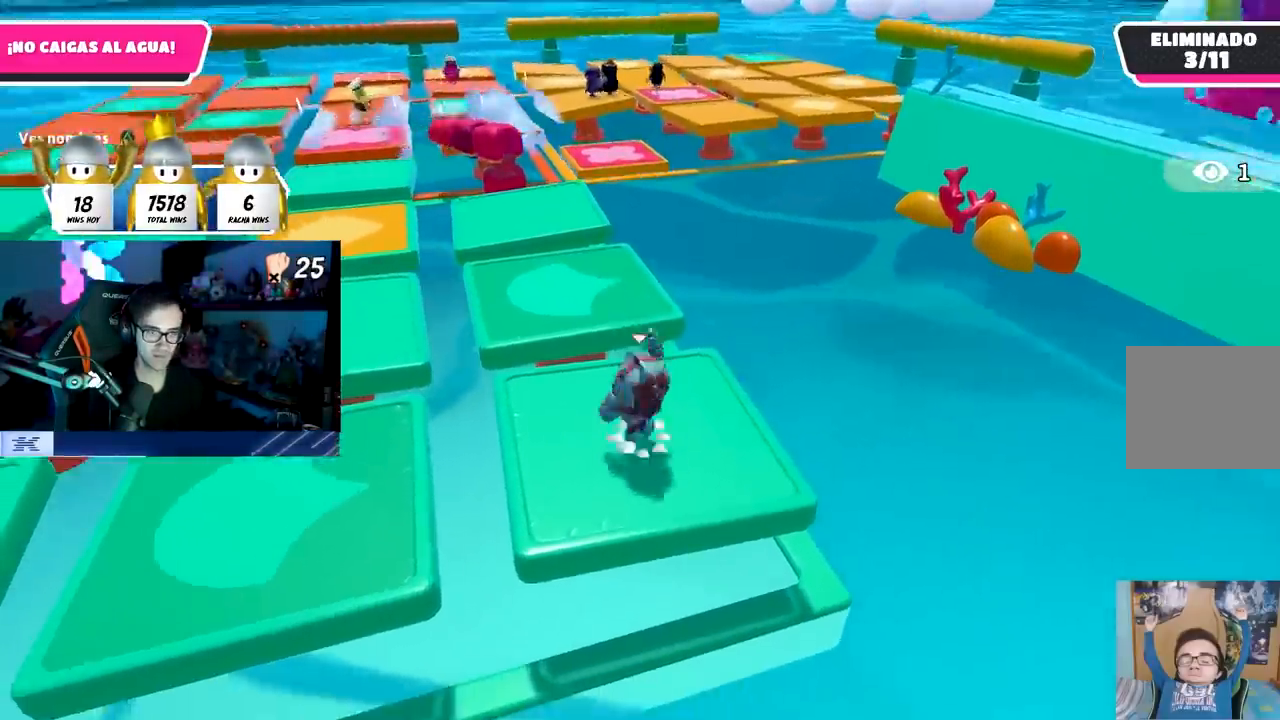
{"buttons": [], "left_stick": "up-left", "right_stick": "center", "events": [[100, "left_stick", "right"], [117, "CROSS", "up"], [183, "left_stick", "up"], [283, "left_stick", "up-left"]]}
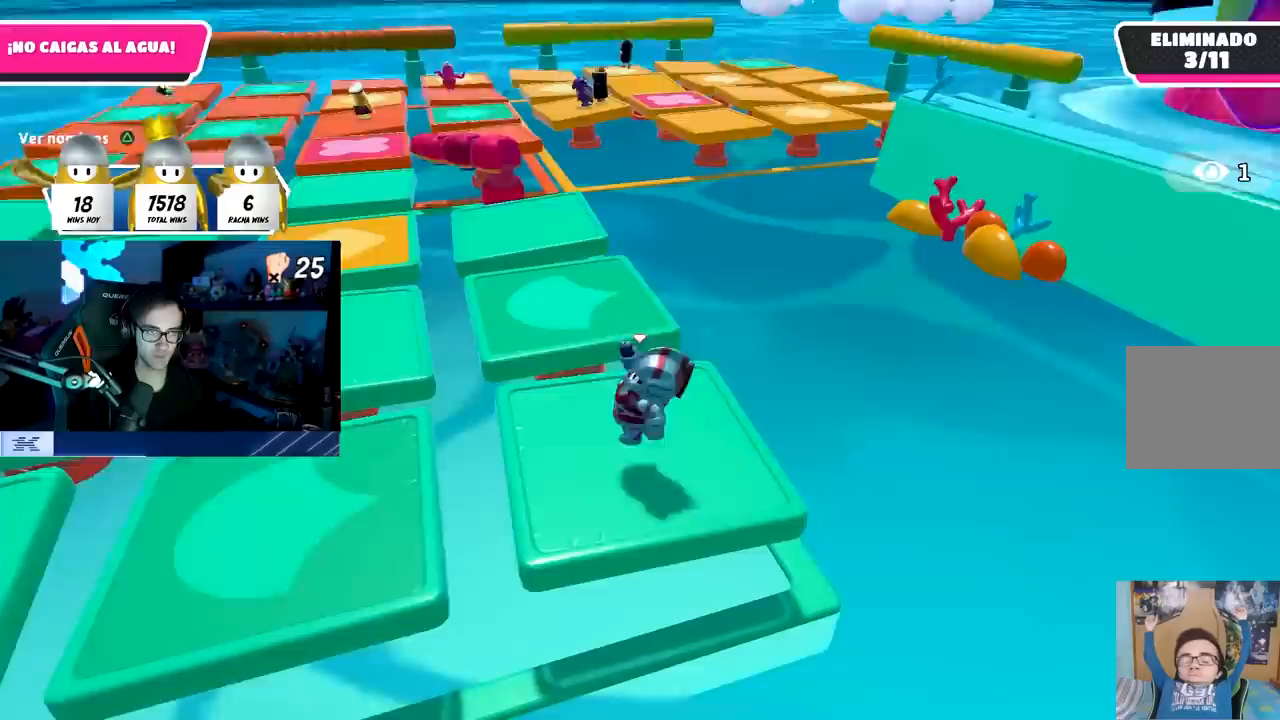
{"buttons": [], "left_stick": "left", "right_stick": "center", "events": [[33, "CROSS", "down"], [100, "left_stick", "up-right"], [200, "left_stick", "down-right"], [283, "CROSS", "up"], [317, "left_stick", "down-left"], [433, "left_stick", "left"]]}
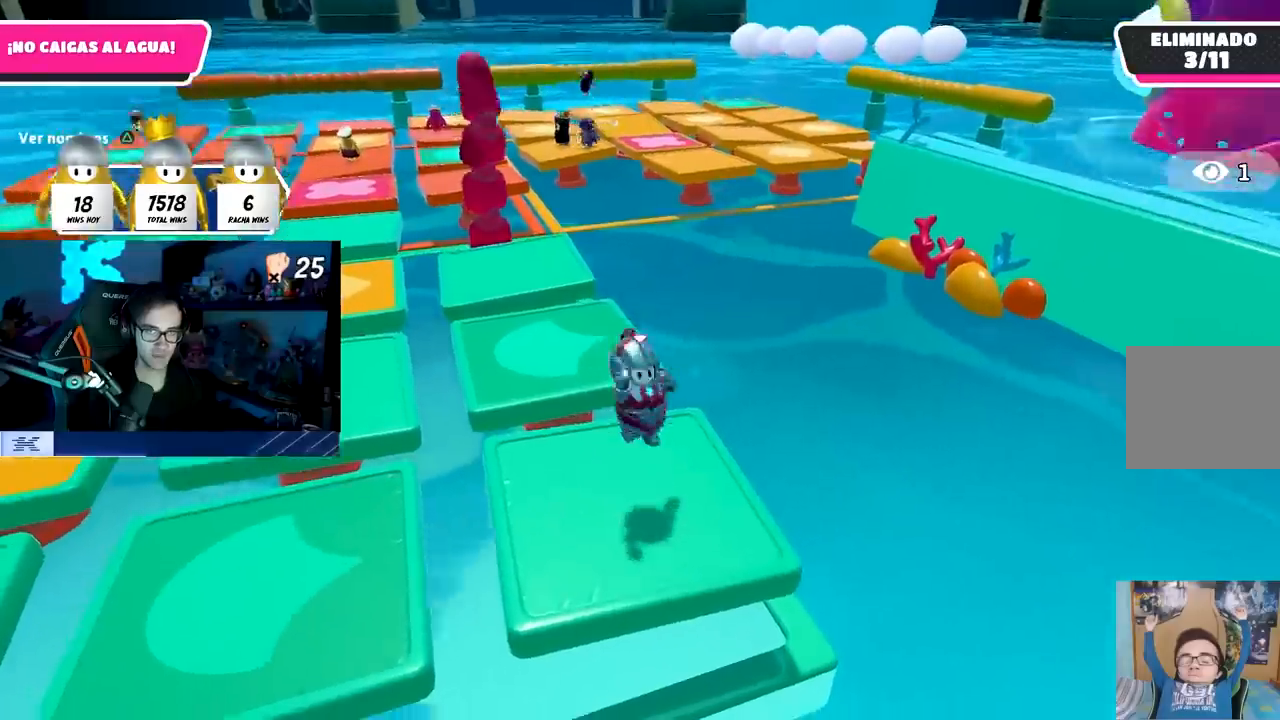
{"buttons": [], "left_stick": "down-left", "right_stick": "center", "events": [[100, "left_stick", "up"], [200, "CROSS", "down"], [217, "left_stick", "right"], [333, "left_stick", "down"], [383, "left_stick", "down-left"], [450, "CROSS", "up"]]}
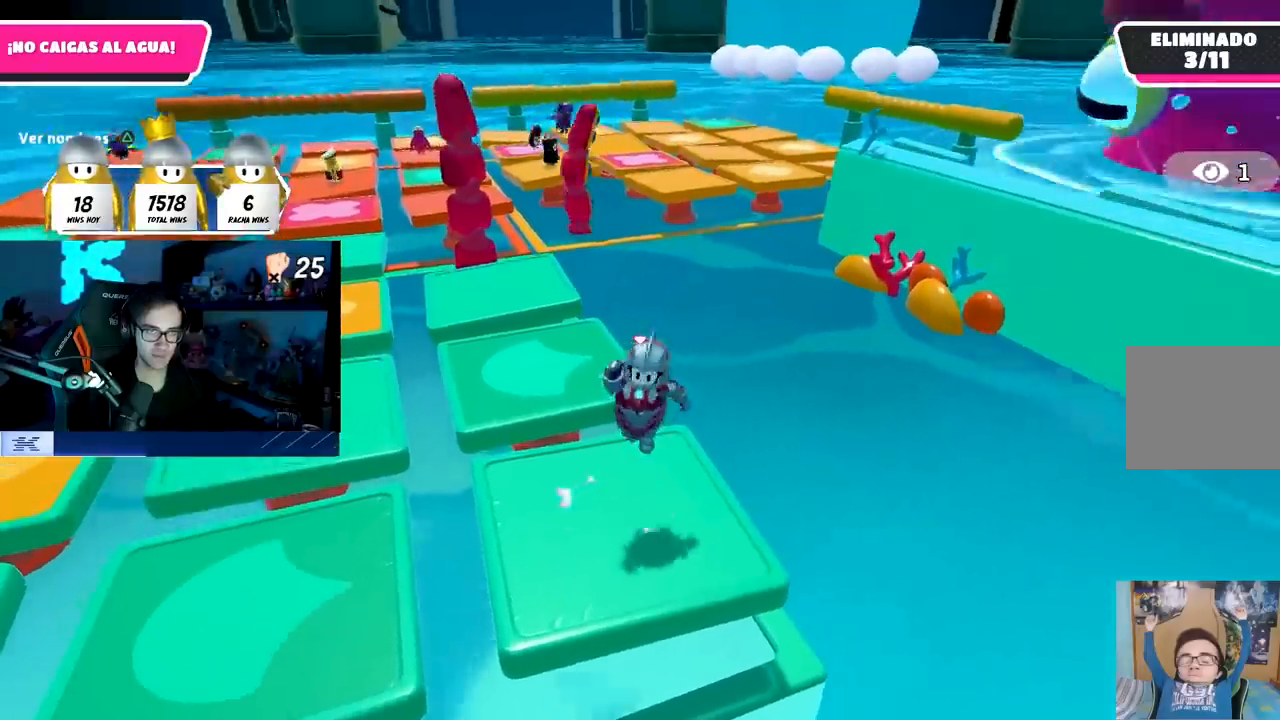
{"buttons": ["CROSS"], "left_stick": "down", "right_stick": "center", "events": [[17, "left_stick", "left"], [200, "left_stick", "up"], [300, "CROSS", "down"], [350, "left_stick", "right"], [433, "left_stick", "down"]]}
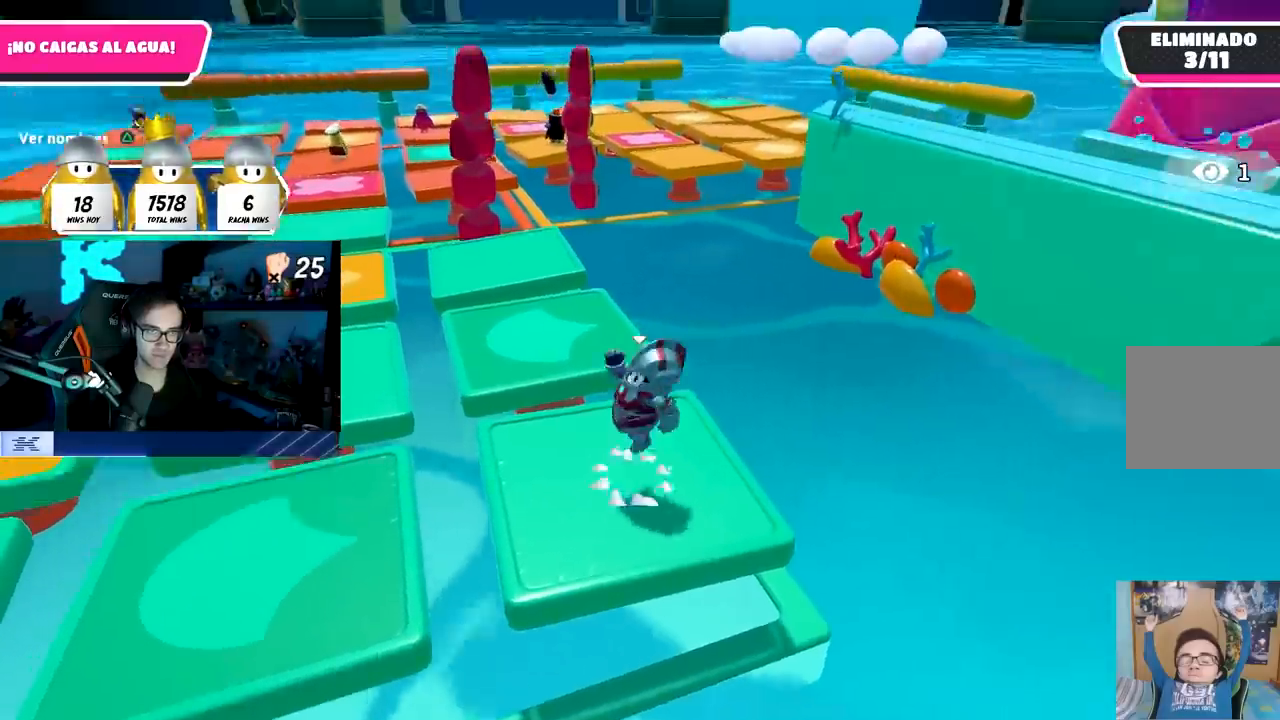
{"buttons": ["CROSS"], "left_stick": "right", "right_stick": "center", "events": [[33, "left_stick", "left"], [67, "CROSS", "up"], [283, "left_stick", "up"], [483, "CROSS", "down"], [500, "left_stick", "right"]]}